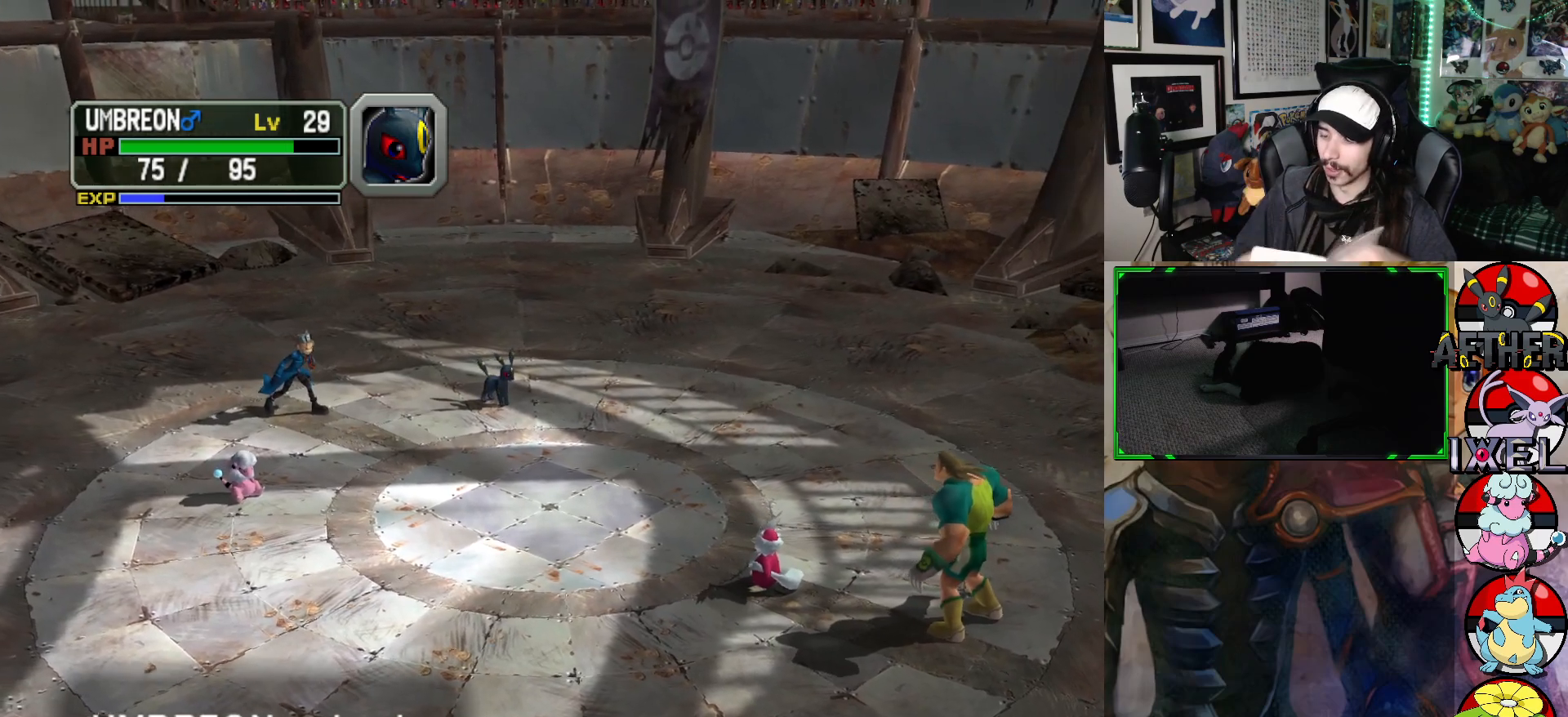
Gameplay with a controller (Xbox layout); each line is a JSON object with the inputs held at the frame after it. "events" lists button and stick changes between this image and that frame as [ms after this image, input, new state], when the widget could be followed in between.
{"buttons": ["A"], "left_stick": "center", "right_stick": "center", "events": [[383, "A", "down"]]}
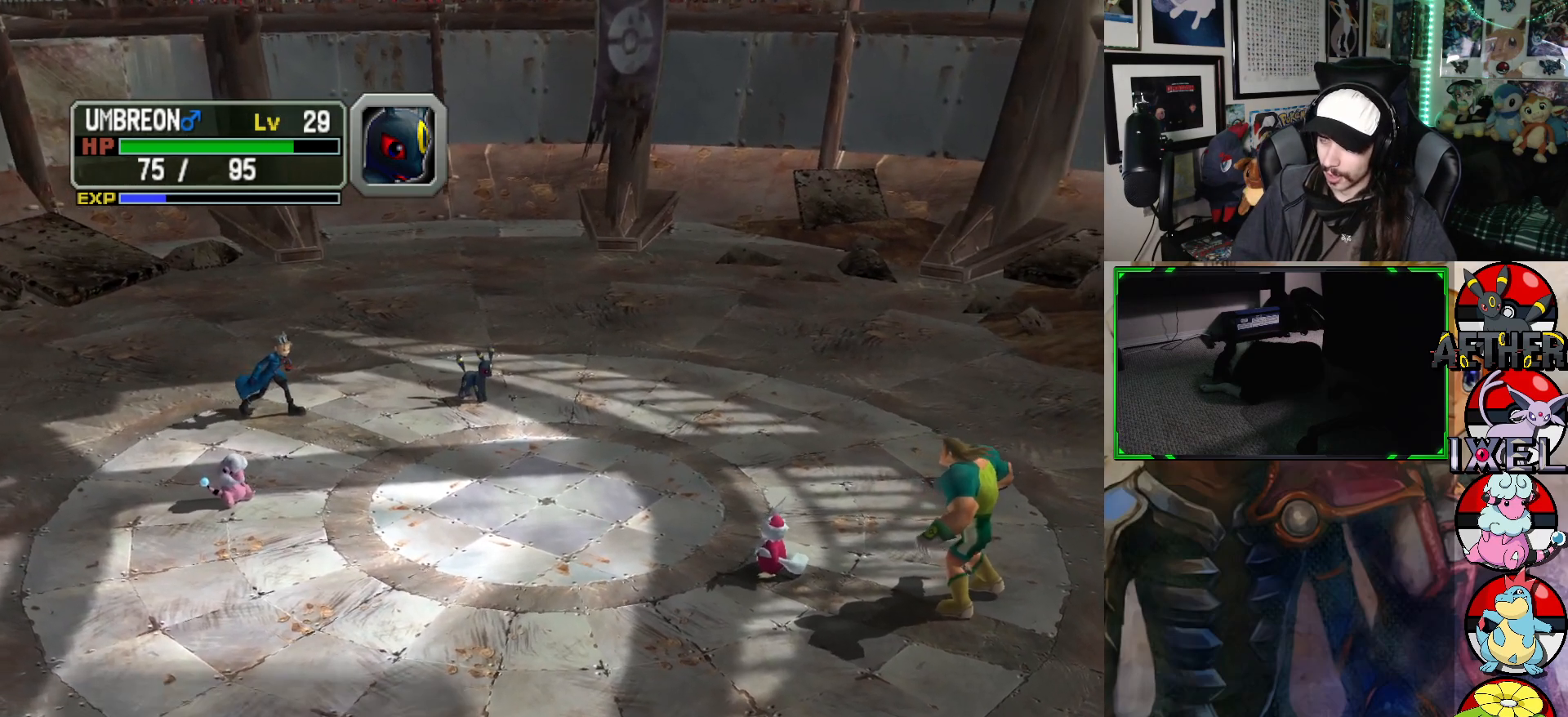
{"buttons": [], "left_stick": "center", "right_stick": "center", "events": [[50, "A", "up"]]}
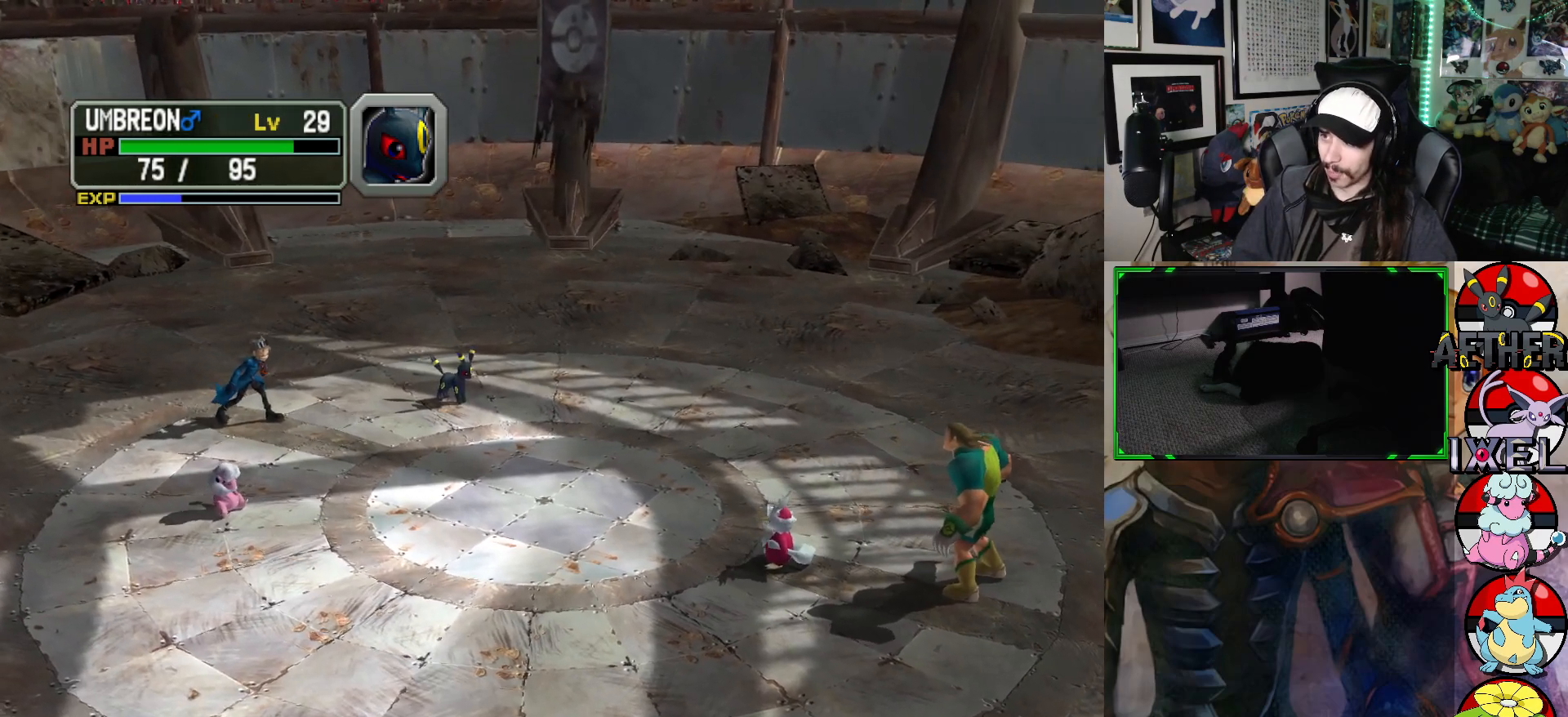
{"buttons": [], "left_stick": "center", "right_stick": "center", "events": []}
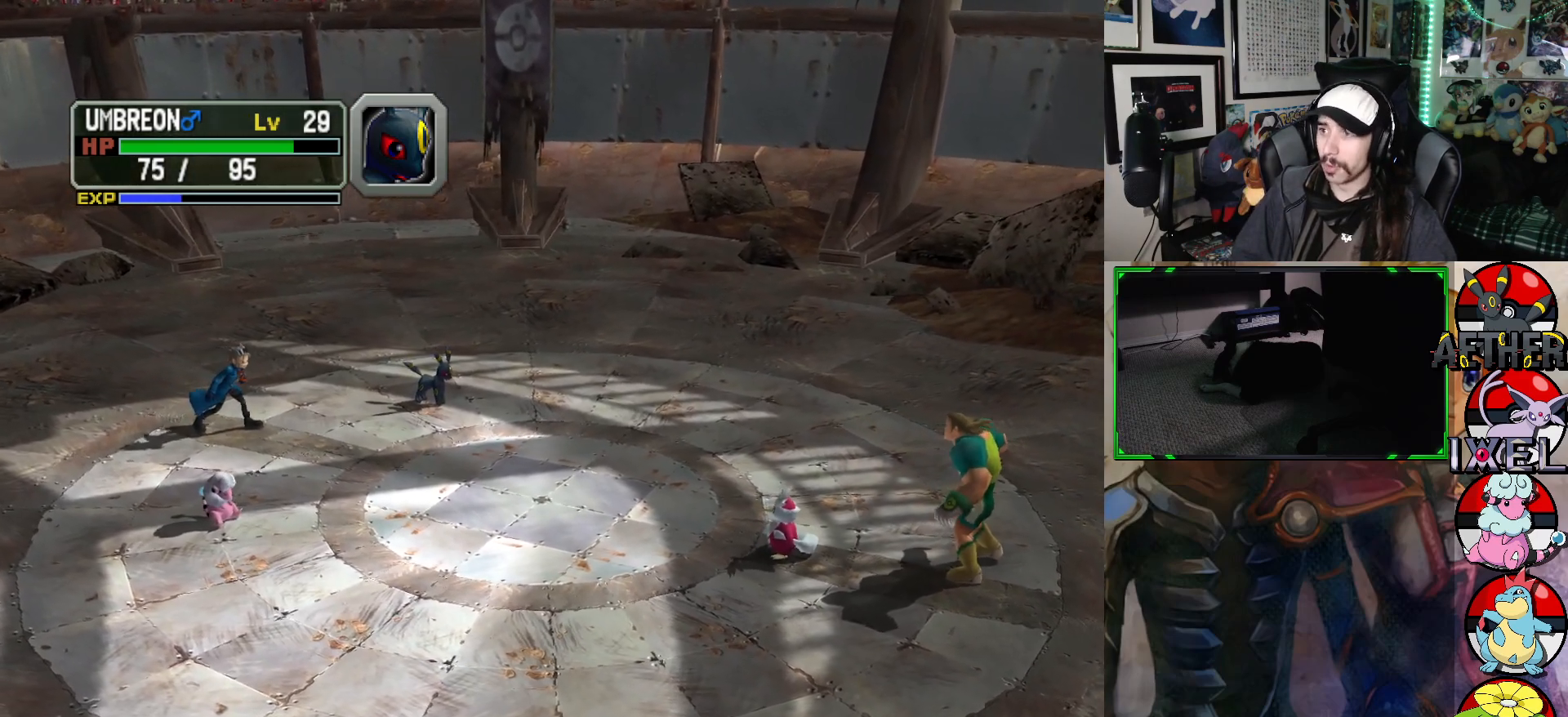
{"buttons": [], "left_stick": "center", "right_stick": "center", "events": []}
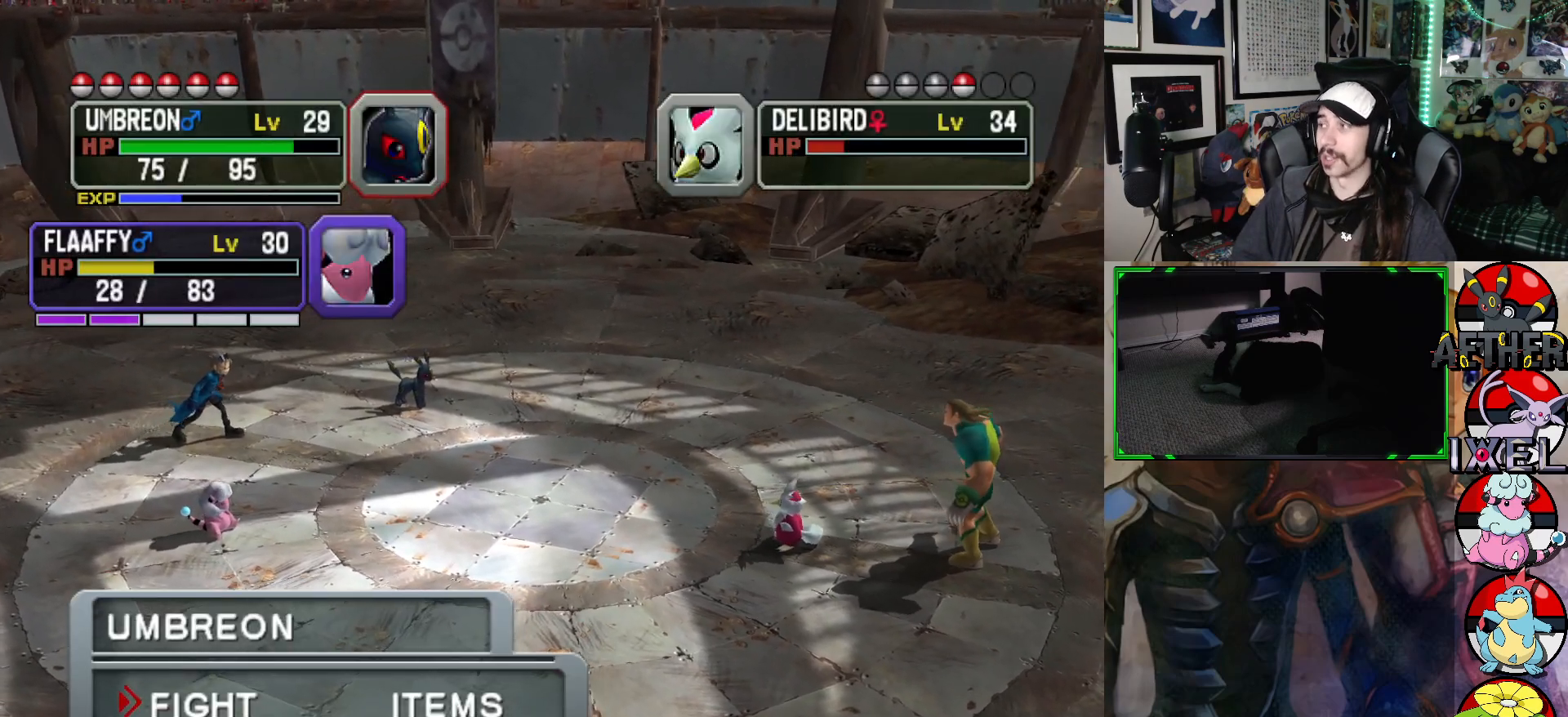
{"buttons": [], "left_stick": "center", "right_stick": "center", "events": []}
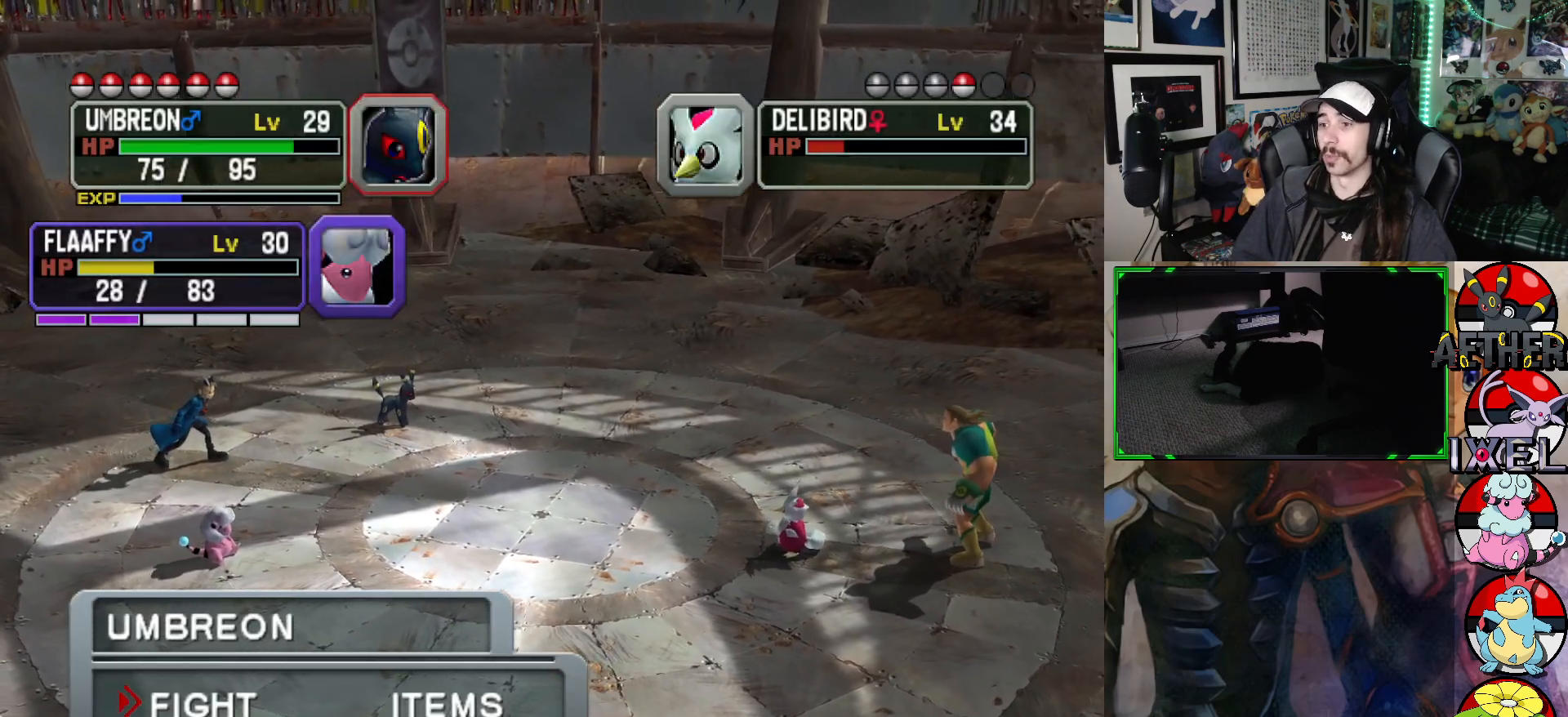
{"buttons": [], "left_stick": "center", "right_stick": "center", "events": []}
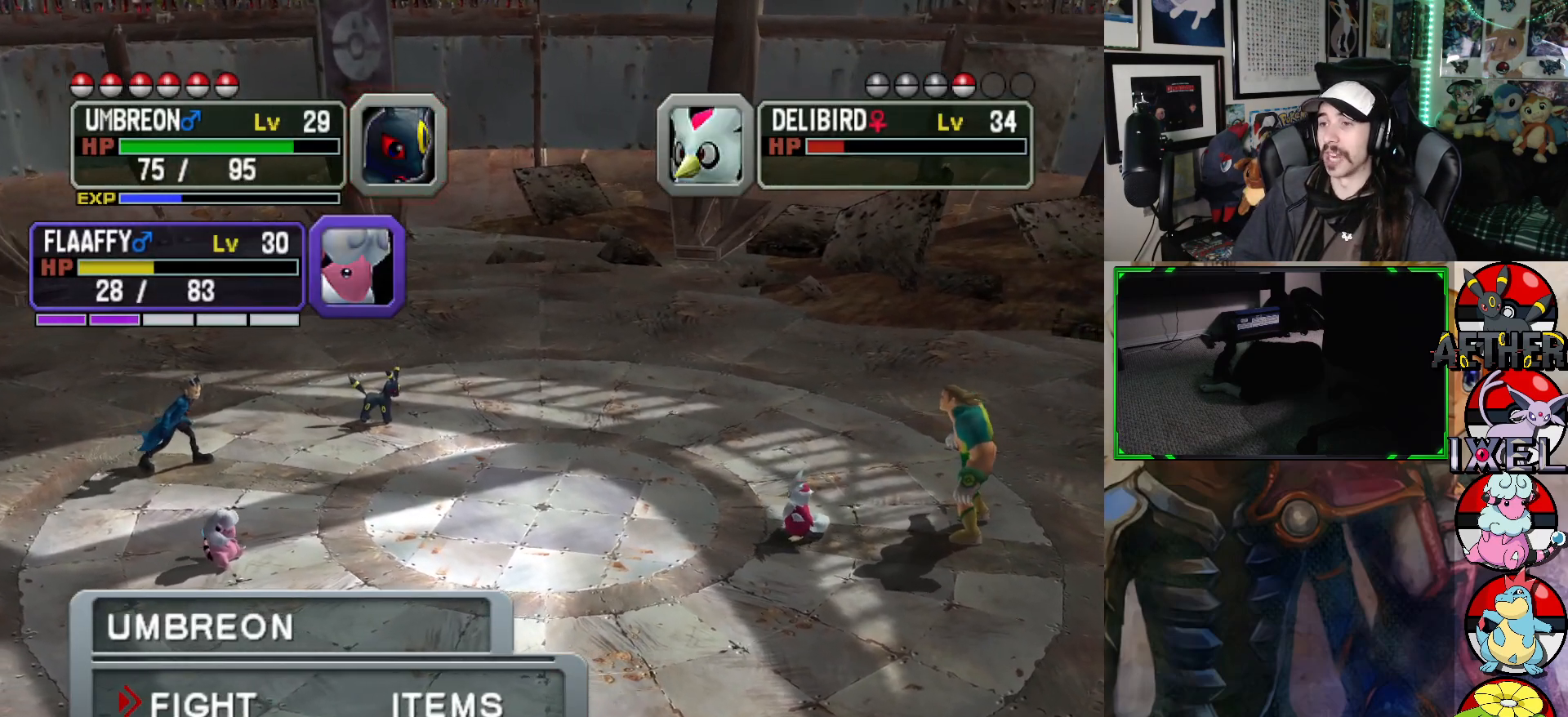
{"buttons": [], "left_stick": "center", "right_stick": "center", "events": [[200, "A", "down"], [317, "A", "up"]]}
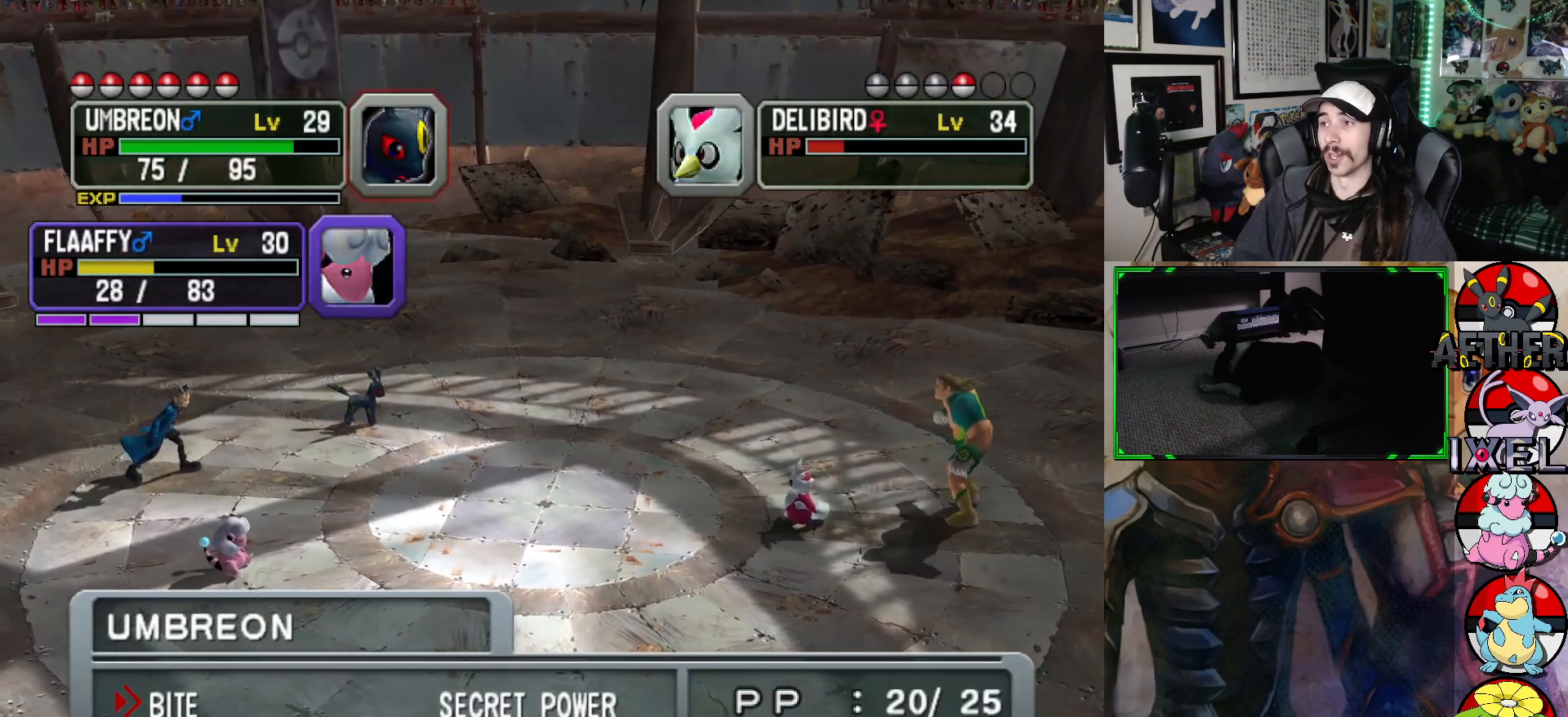
{"buttons": ["A"], "left_stick": "center", "right_stick": "center", "events": [[467, "A", "down"]]}
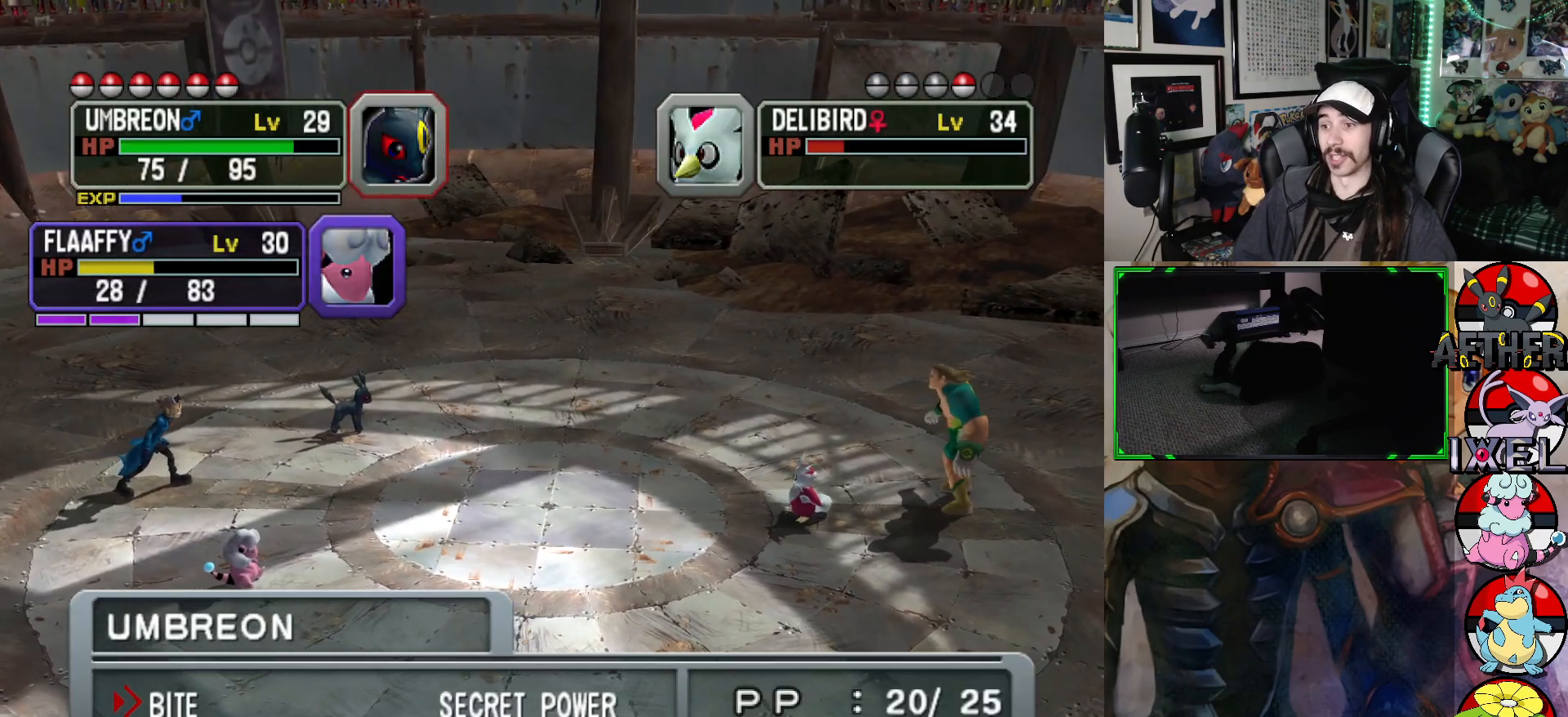
{"buttons": [], "left_stick": "center", "right_stick": "center", "events": [[100, "A", "up"]]}
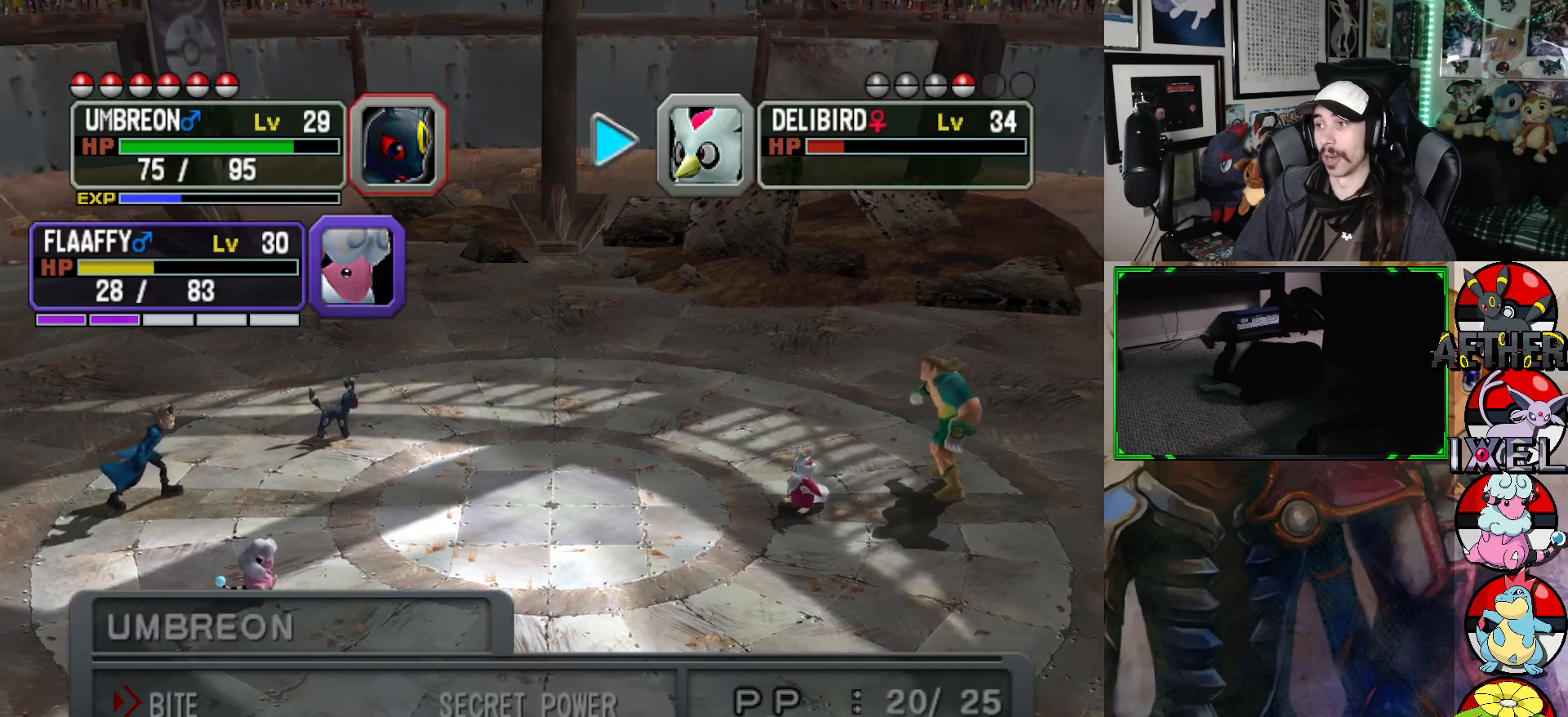
{"buttons": [], "left_stick": "center", "right_stick": "center", "events": [[100, "A", "down"], [217, "A", "up"]]}
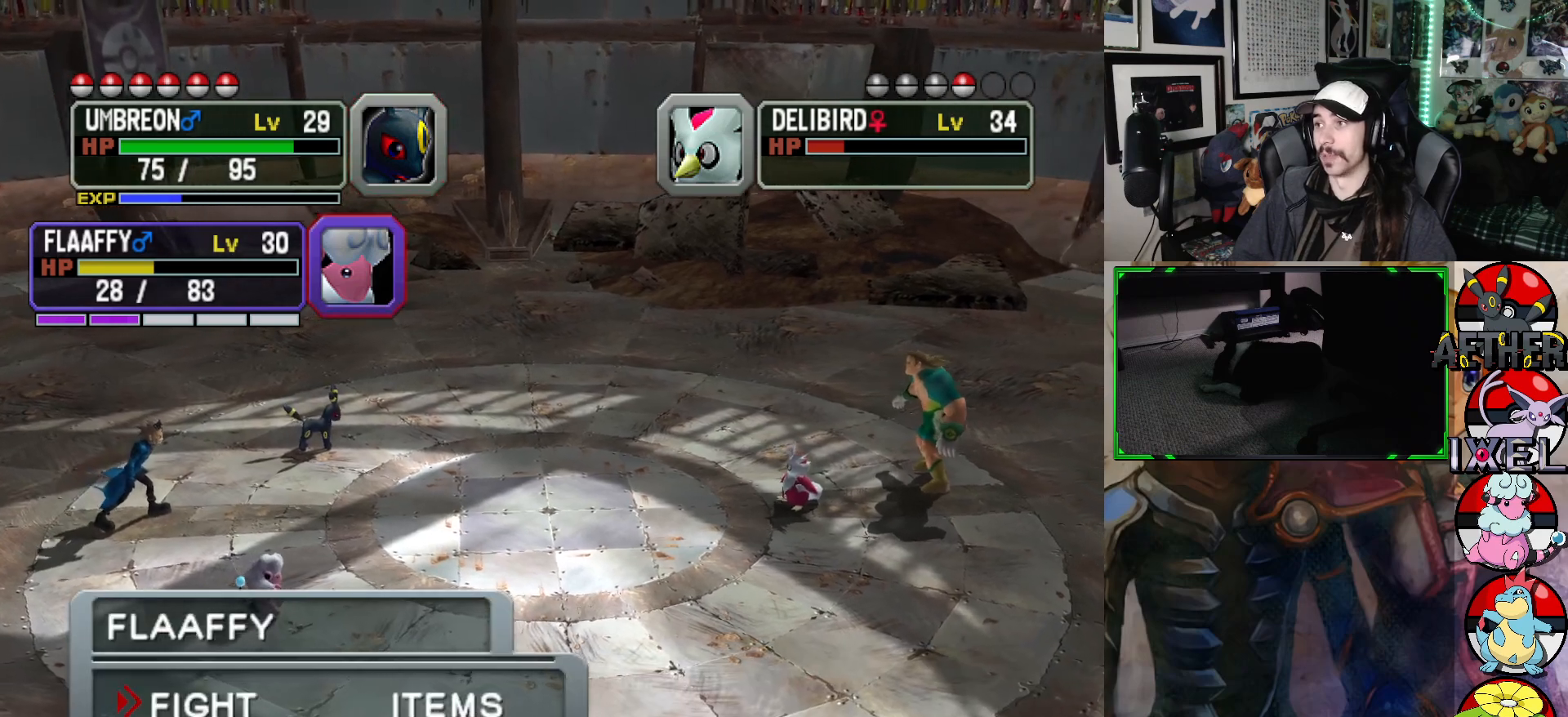
{"buttons": [], "left_stick": "center", "right_stick": "center", "events": [[250, "A", "down"], [400, "A", "up"]]}
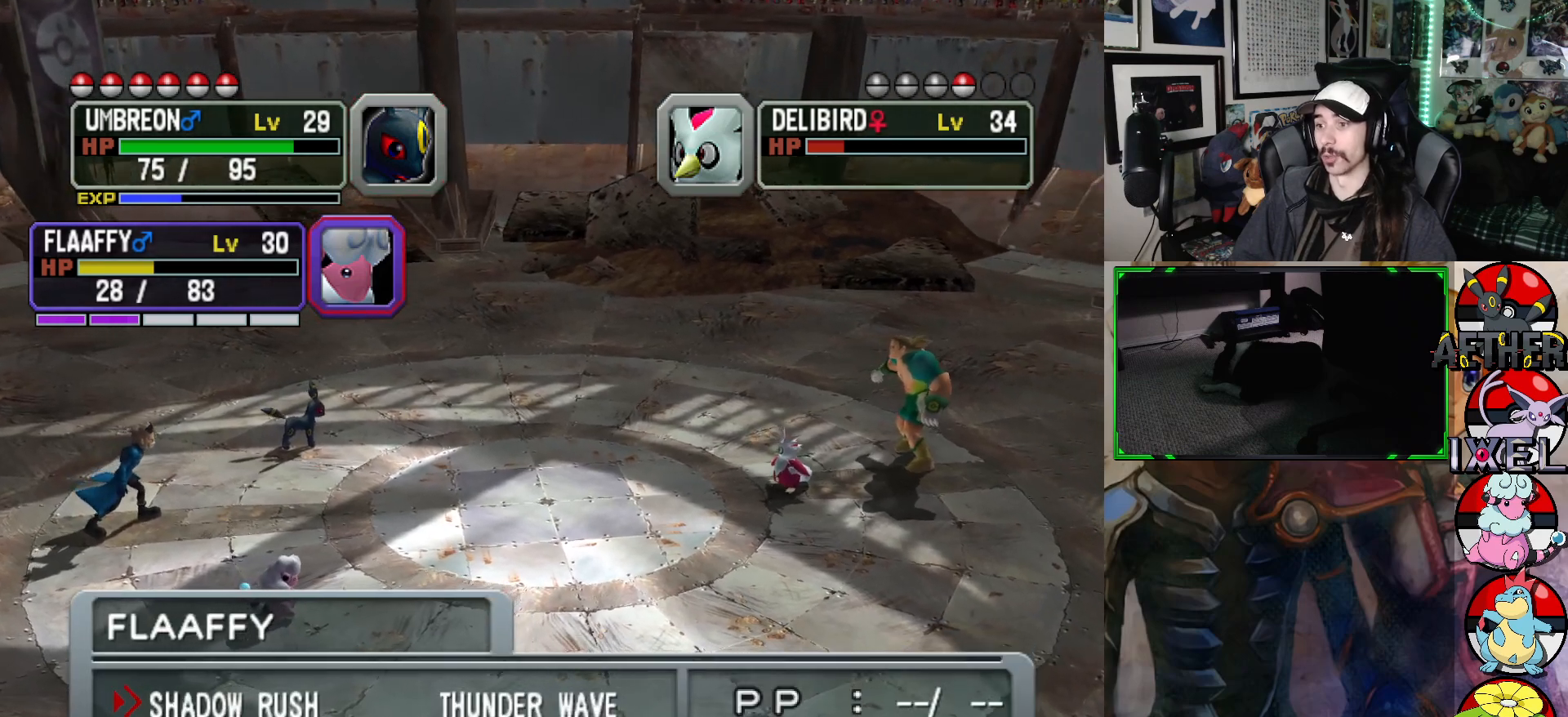
{"buttons": [], "left_stick": "center", "right_stick": "center", "events": []}
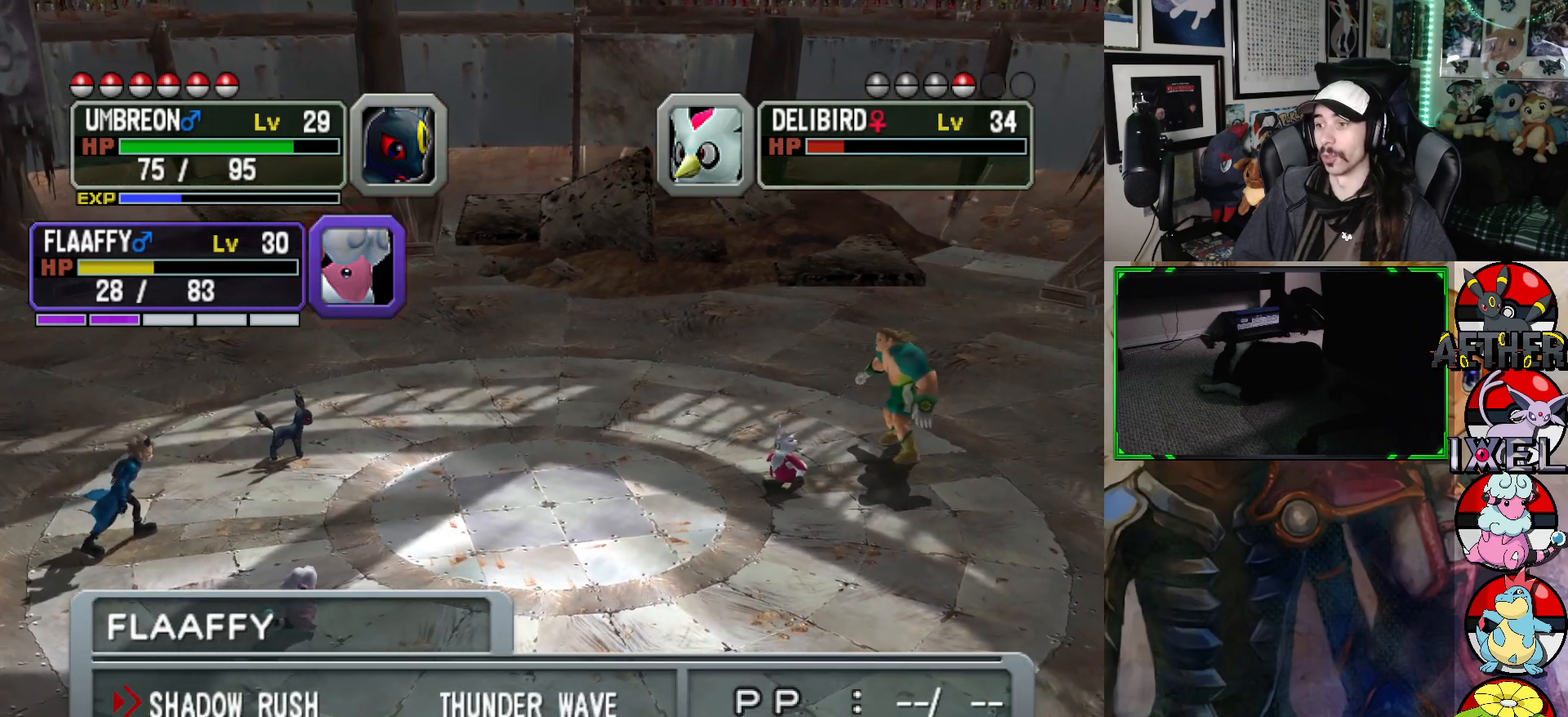
{"buttons": [], "left_stick": "center", "right_stick": "center", "events": [[233, "A", "down"], [333, "A", "up"]]}
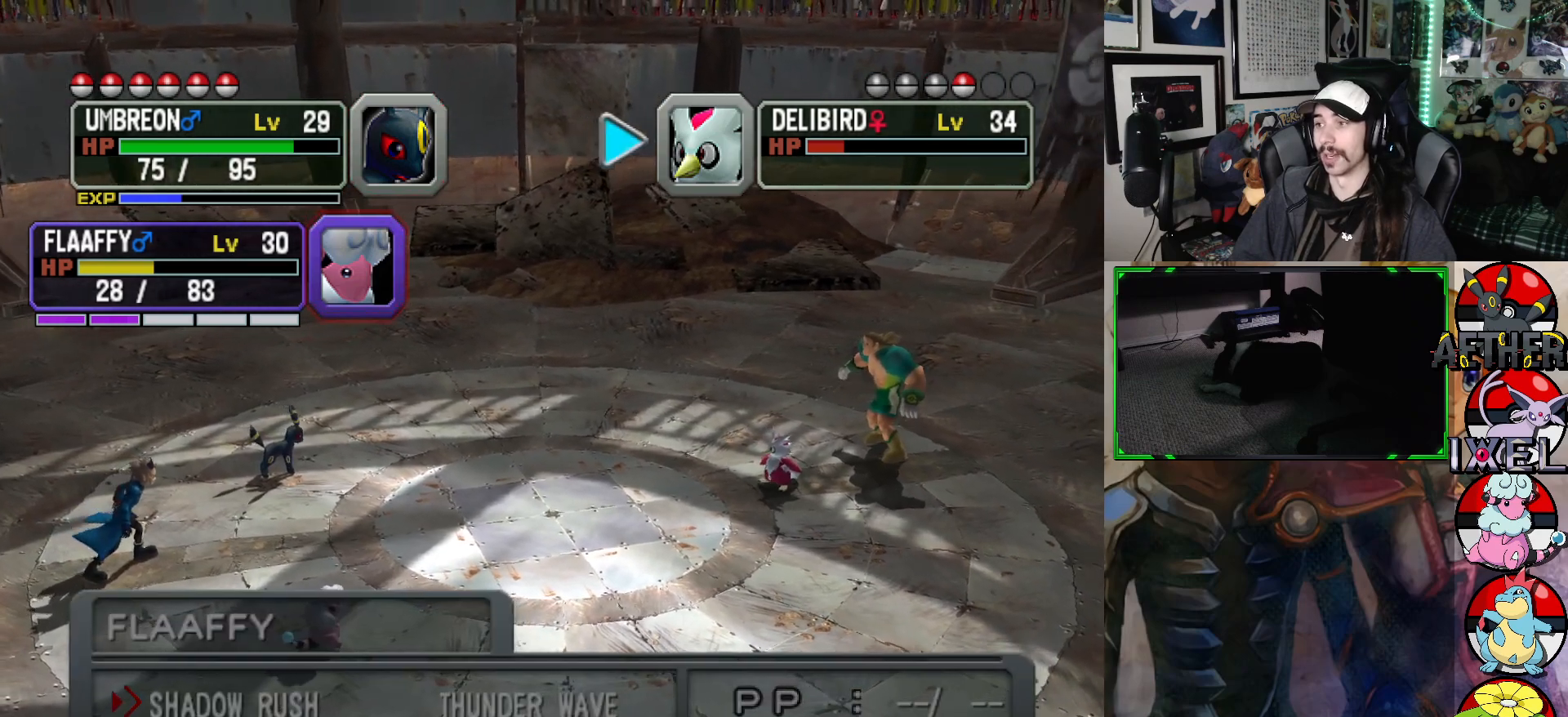
{"buttons": [], "left_stick": "center", "right_stick": "center", "events": [[217, "A", "down"], [333, "A", "up"]]}